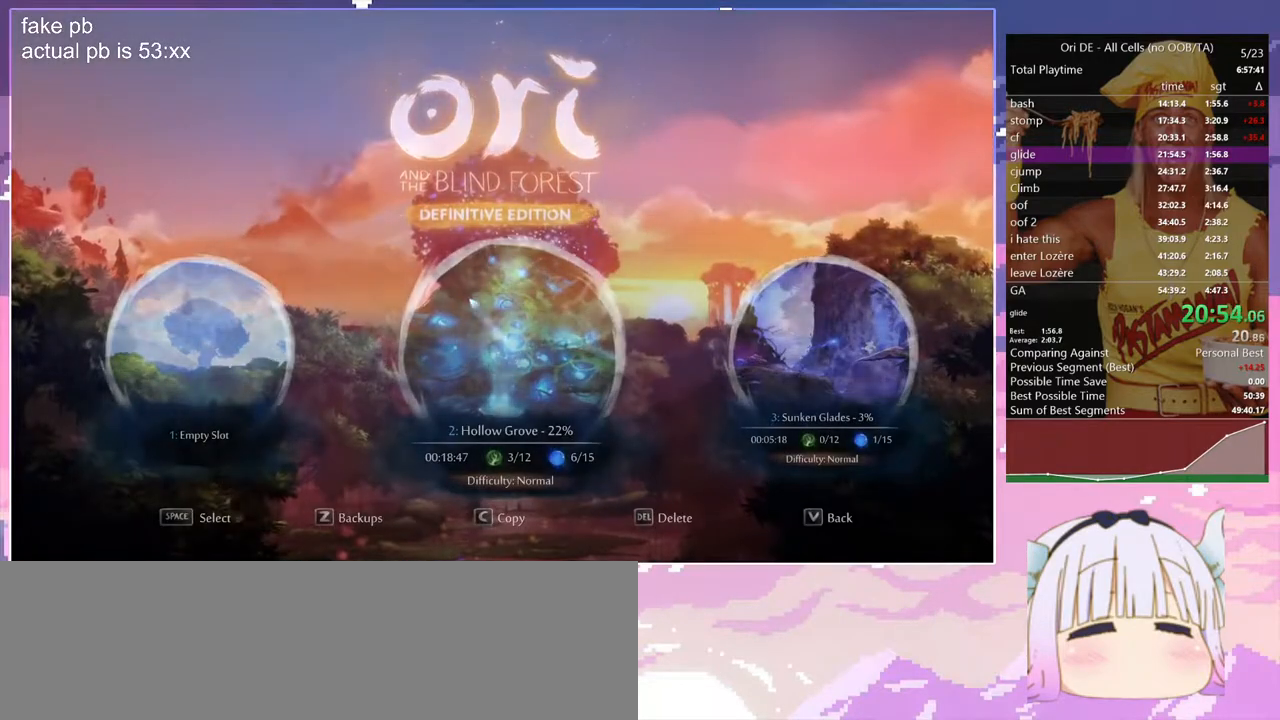
Gameplay with keyboard; each line is a JSON object with the keys held at the frame after it. "events" lists presses ("down") and releases ("up") of "bash", "bash2", "bash3", "bash4", "bz", "cdash", "cjugg", "d", "dash", "dbash", "escape", "f2", "f3", "f6", "glide", "glimb", "grnde", "grnde2", "jump", "q", "rjump", "s", "sa", "save", "space", "spirit", "toggle" and "z" between this image and that frame as [ms after this image, input, new state], when the widget could be followed in between. No other keys are recorded. Mouse input is not recorded. Key names are as the overlay labels them; some are game actions (e.g. jump) rather than physical keys.
{"keys": [], "events": []}
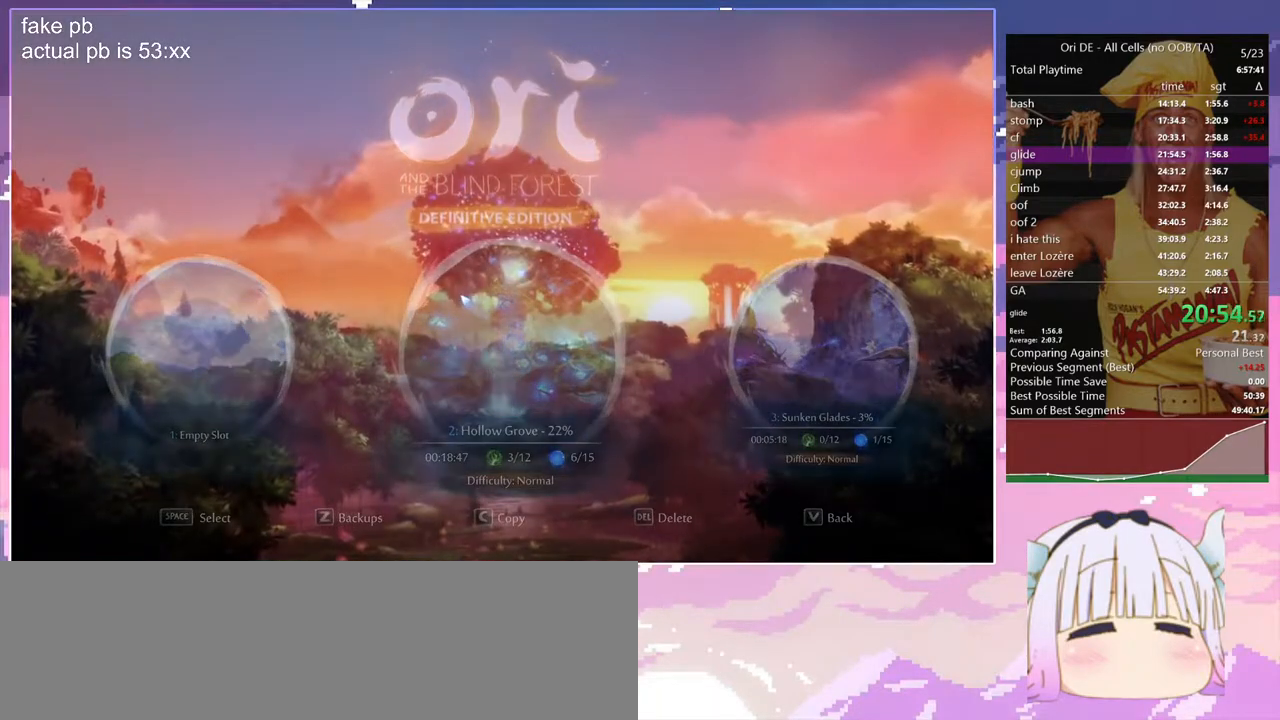
{"keys": [], "events": []}
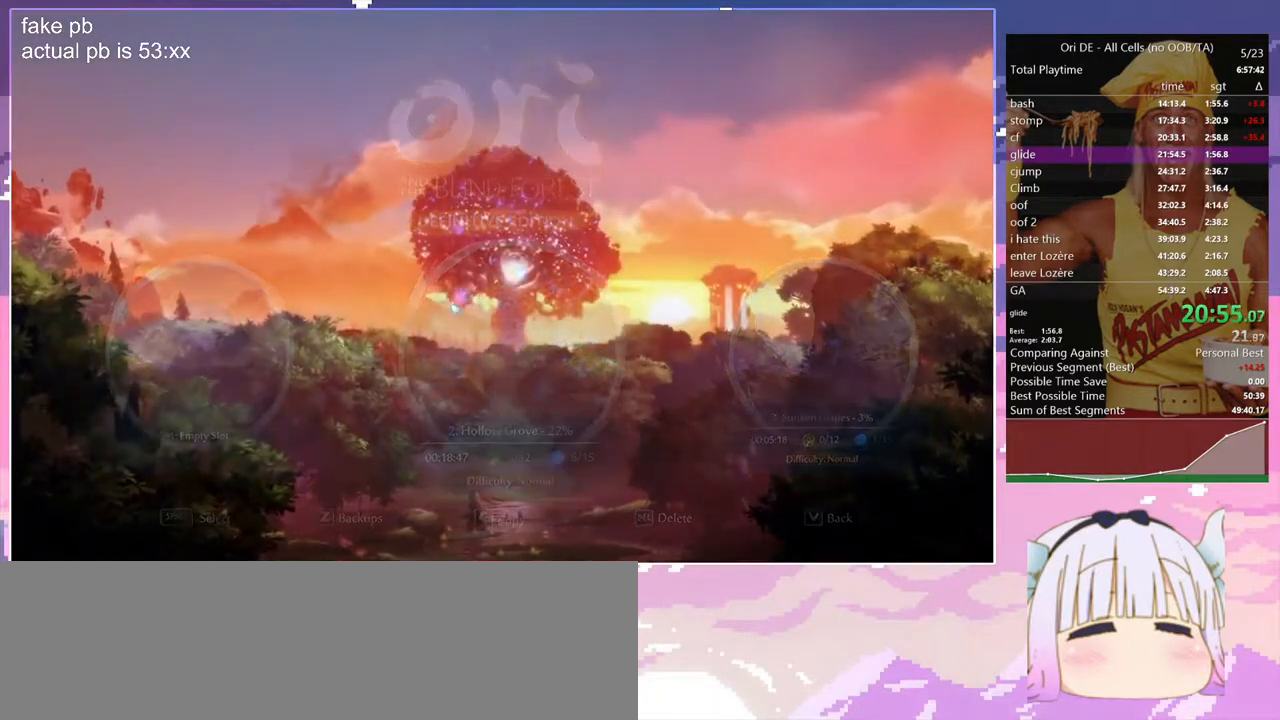
{"keys": [], "events": []}
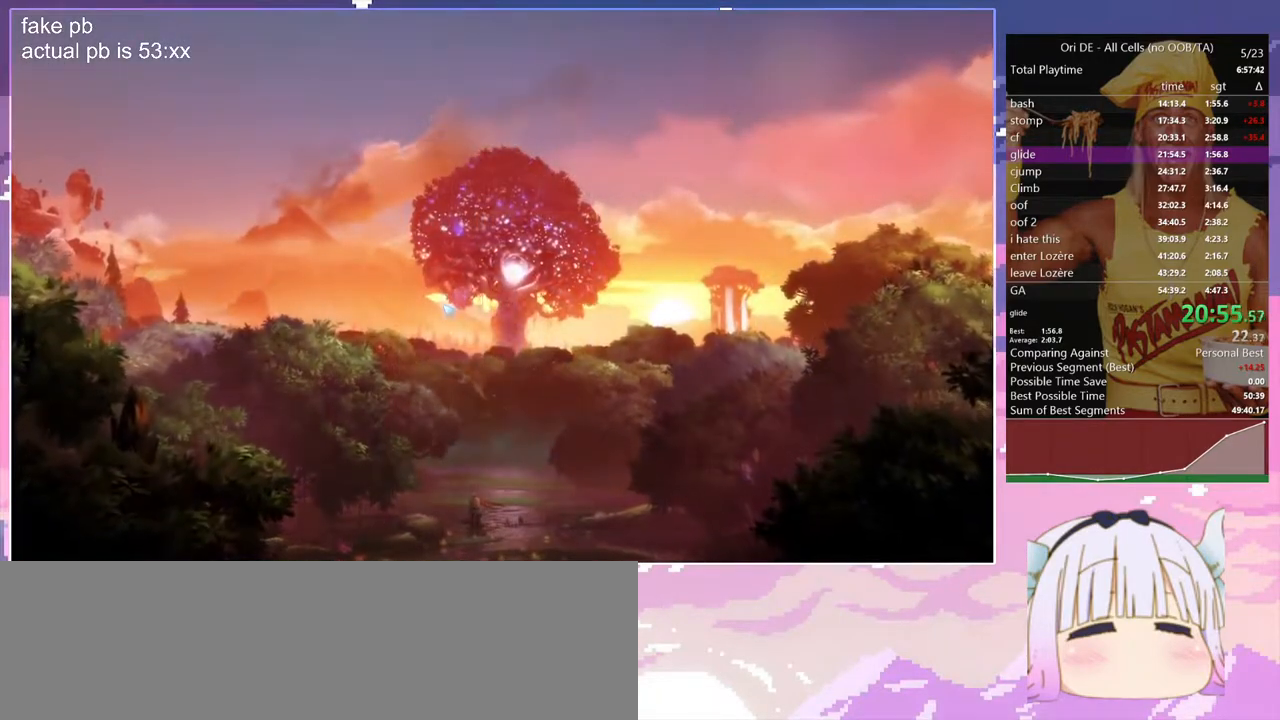
{"keys": ["q"], "events": [[183, "q", "down"]]}
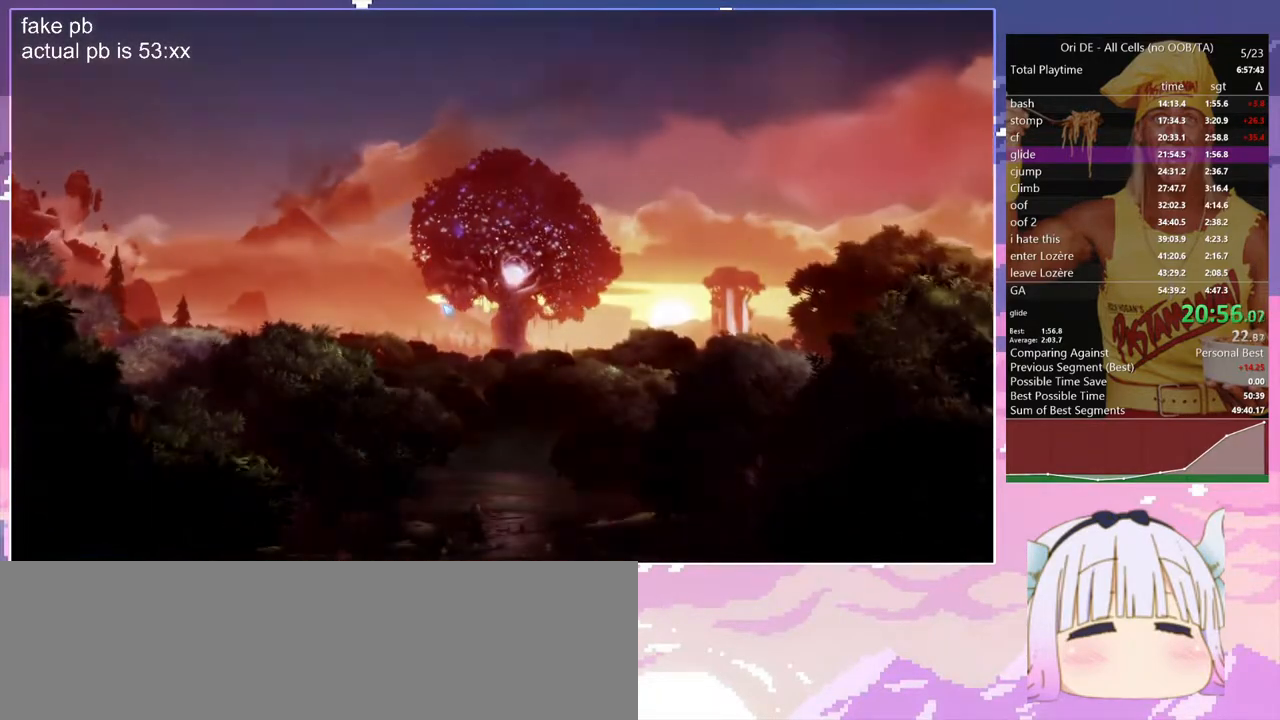
{"keys": ["q"], "events": []}
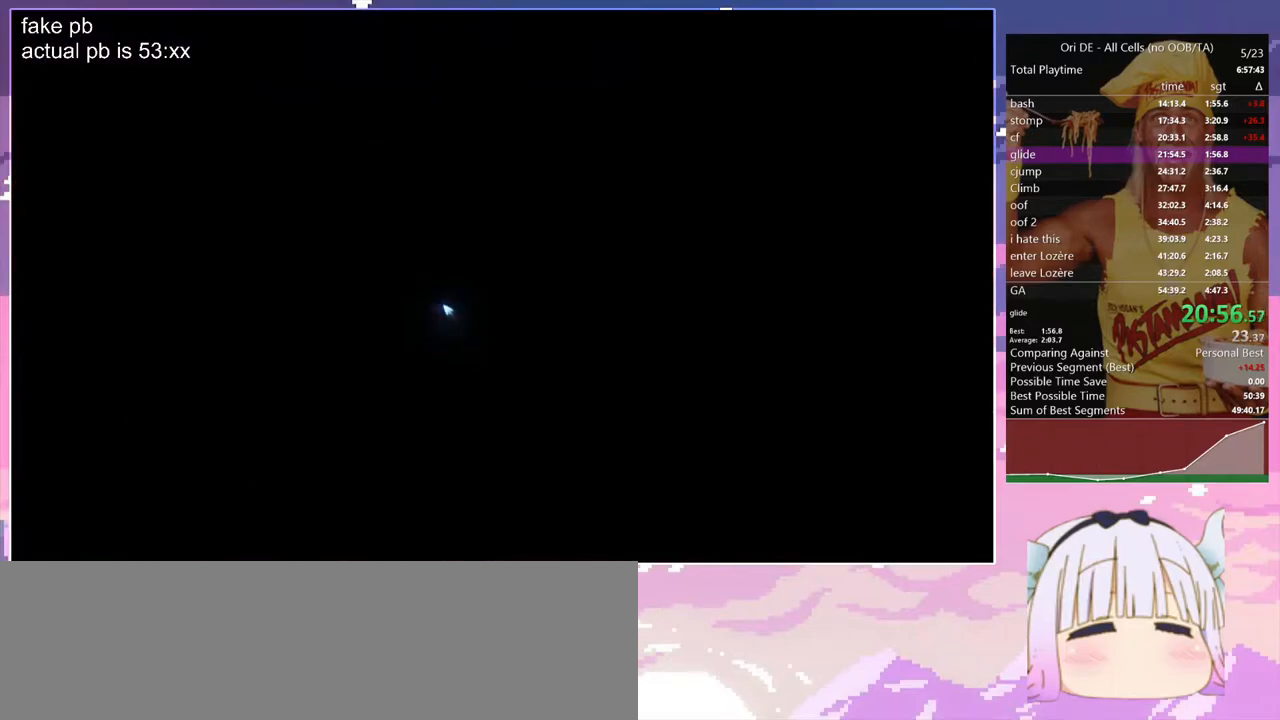
{"keys": ["q"], "events": []}
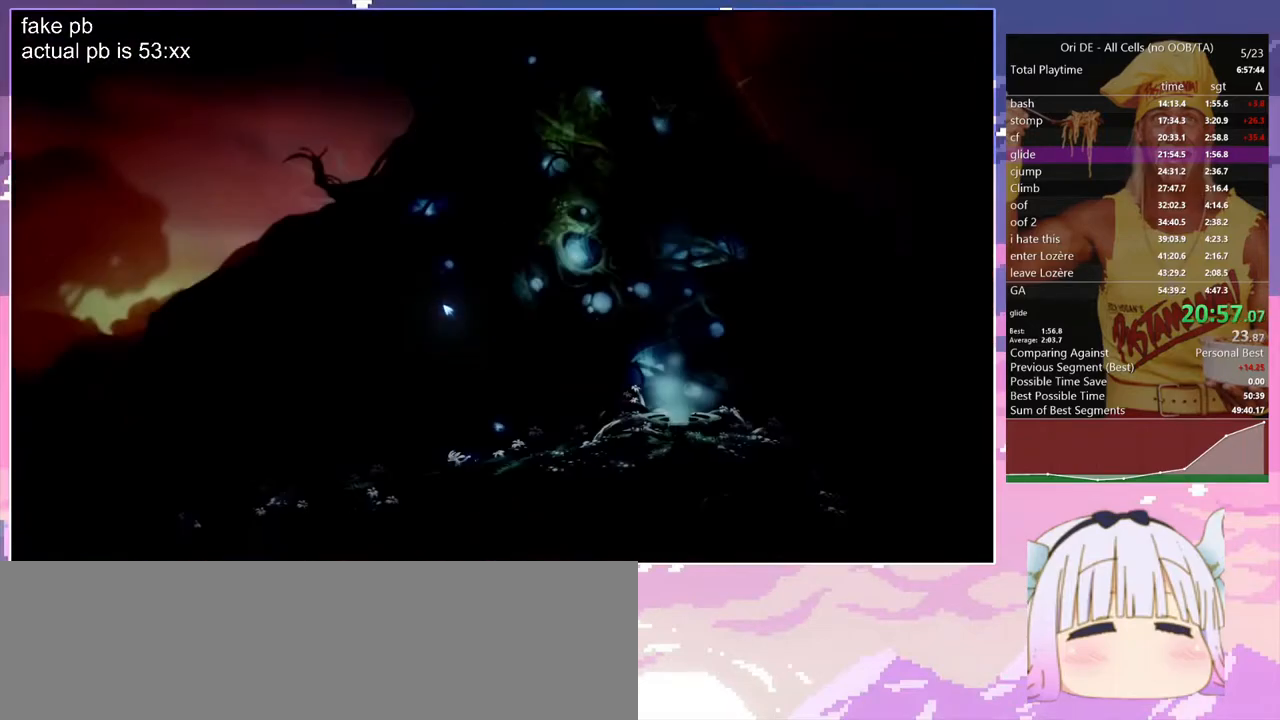
{"keys": ["q"], "events": []}
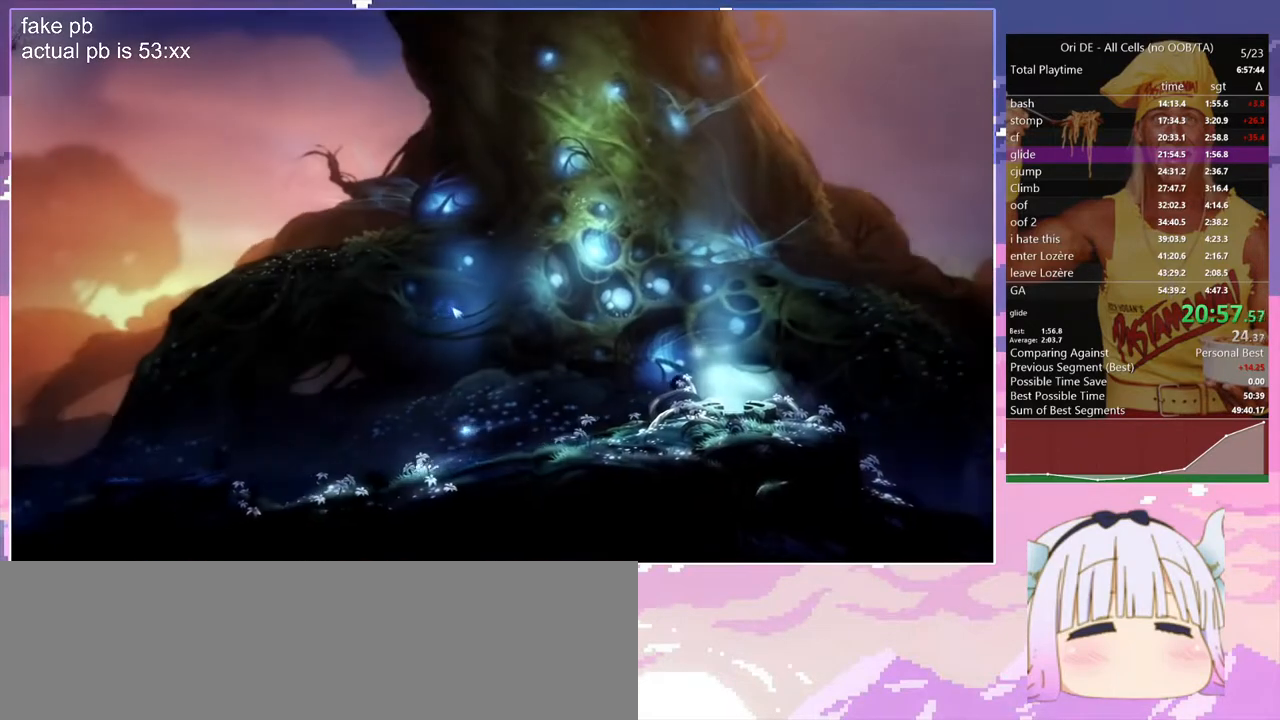
{"keys": ["q"], "events": []}
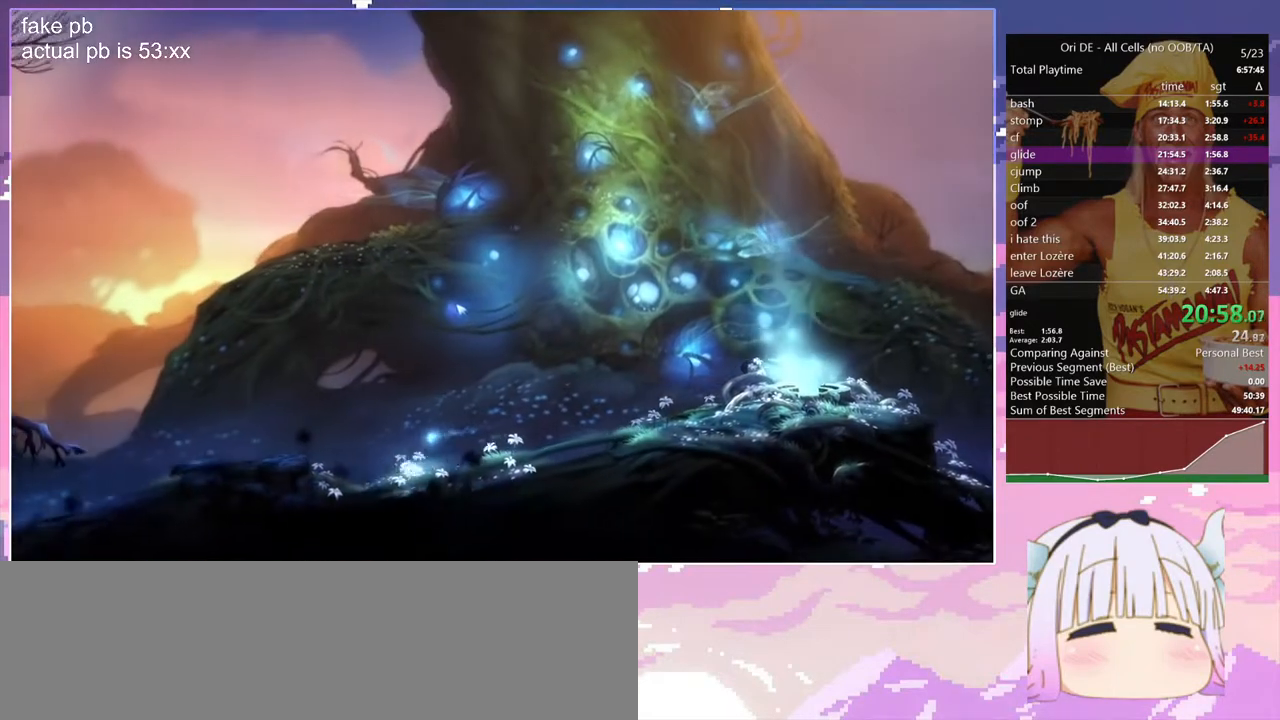
{"keys": ["q"], "events": [[217, "space", "down"], [500, "space", "up"]]}
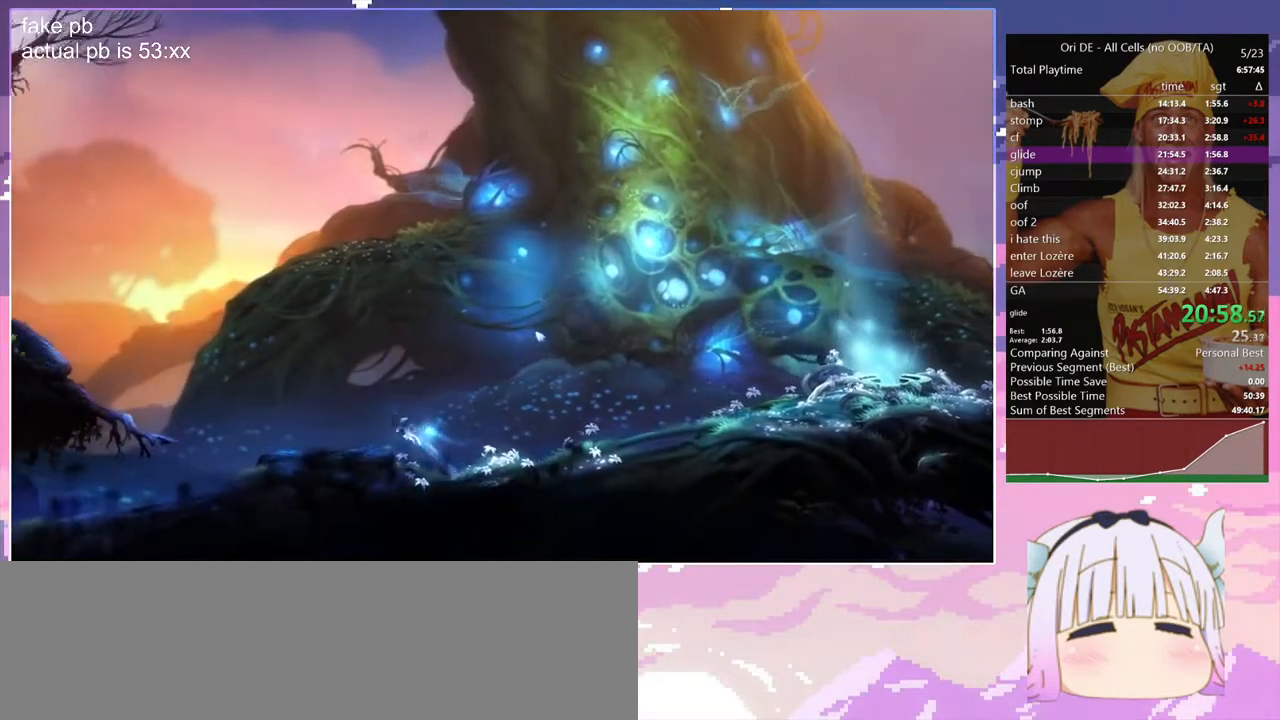
{"keys": ["q"], "events": [[333, "space", "down"], [467, "space", "up"]]}
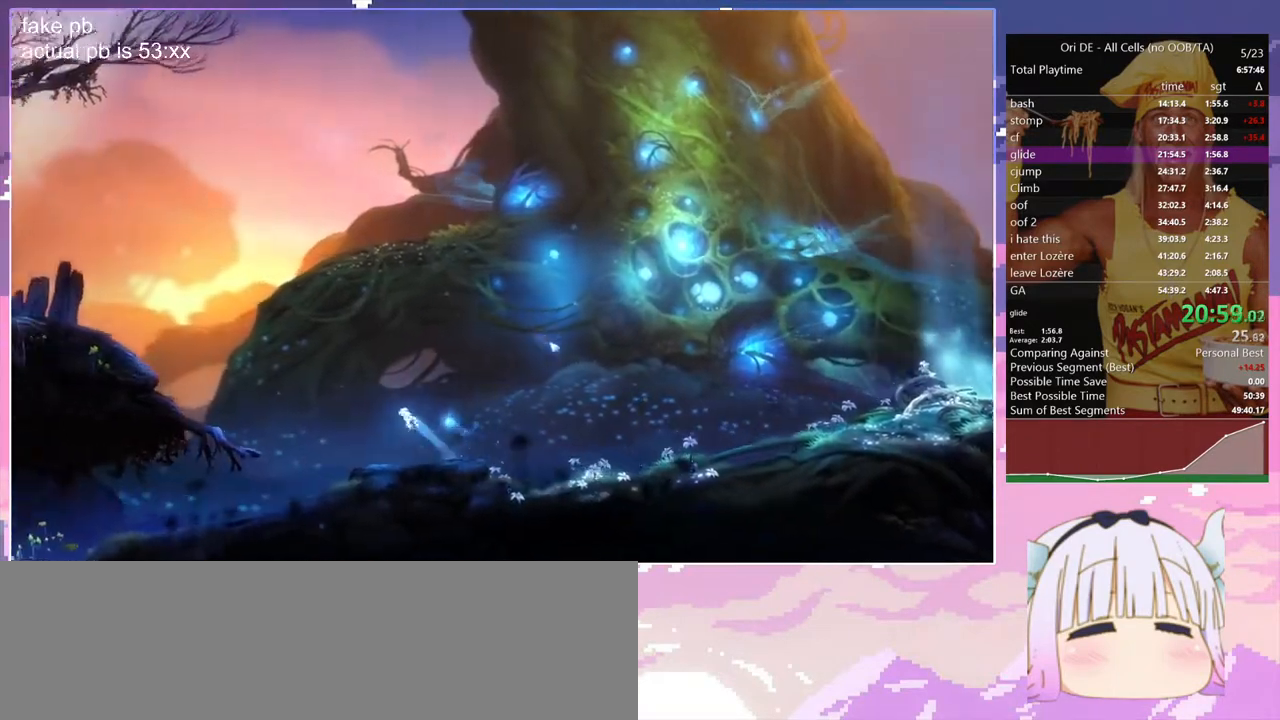
{"keys": ["q"], "events": [[67, "space", "down"], [200, "space", "up"], [300, "dash", "down"], [383, "dash", "up"]]}
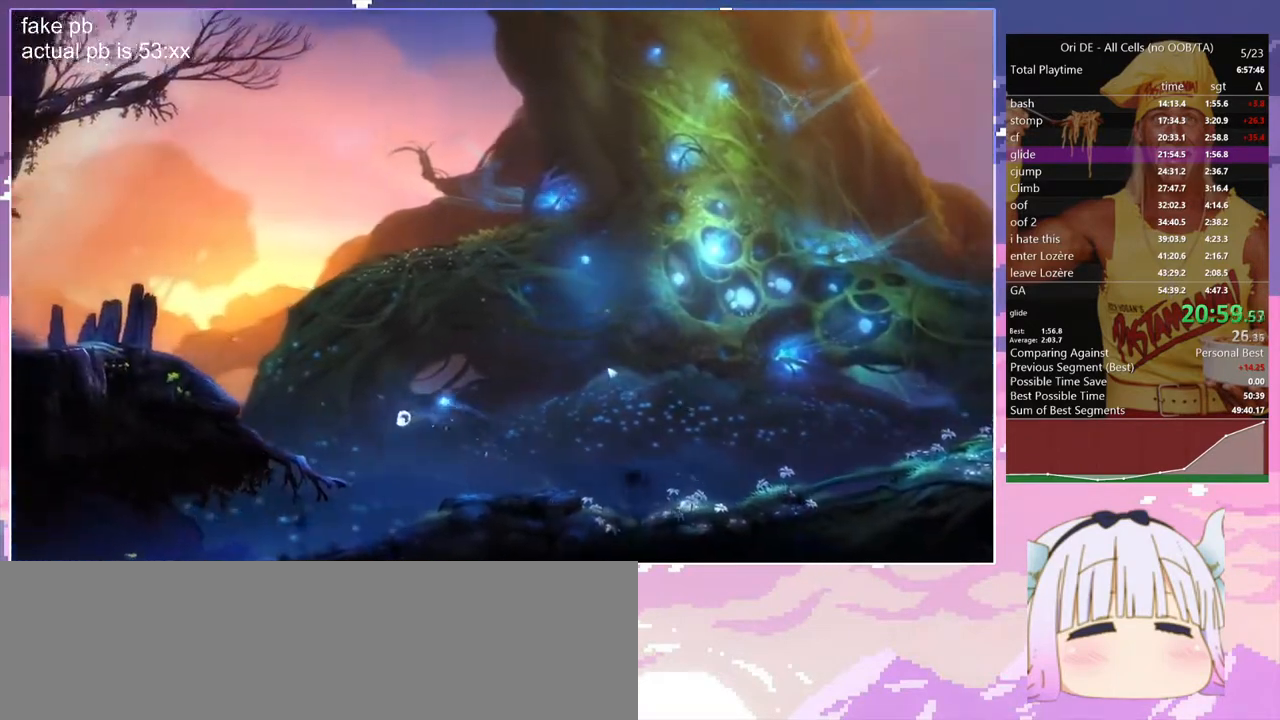
{"keys": ["dash", "q"], "events": [[83, "dash", "down"], [167, "dash", "up"], [317, "space", "down"], [500, "dash", "down"], [500, "space", "up"]]}
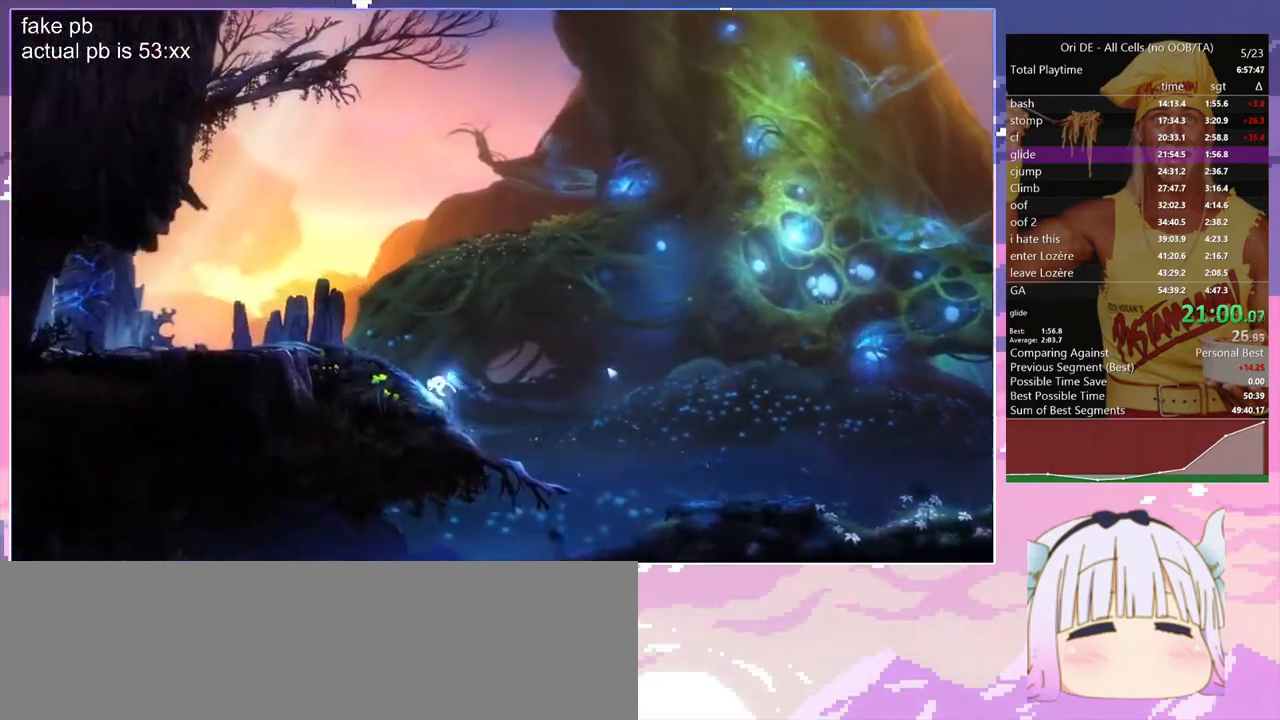
{"keys": ["dash", "q"], "events": [[133, "dash", "up"], [417, "dash", "down"]]}
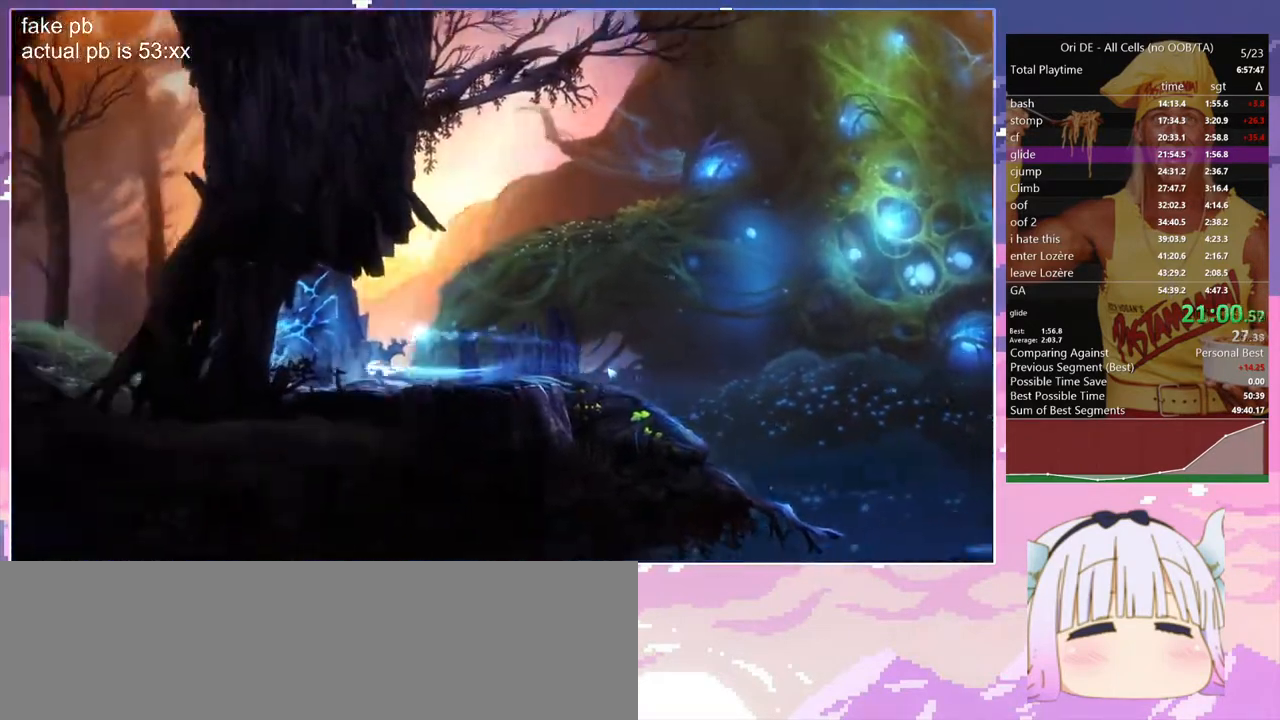
{"keys": ["q", "space"], "events": [[17, "dash", "up"], [67, "space", "down"]]}
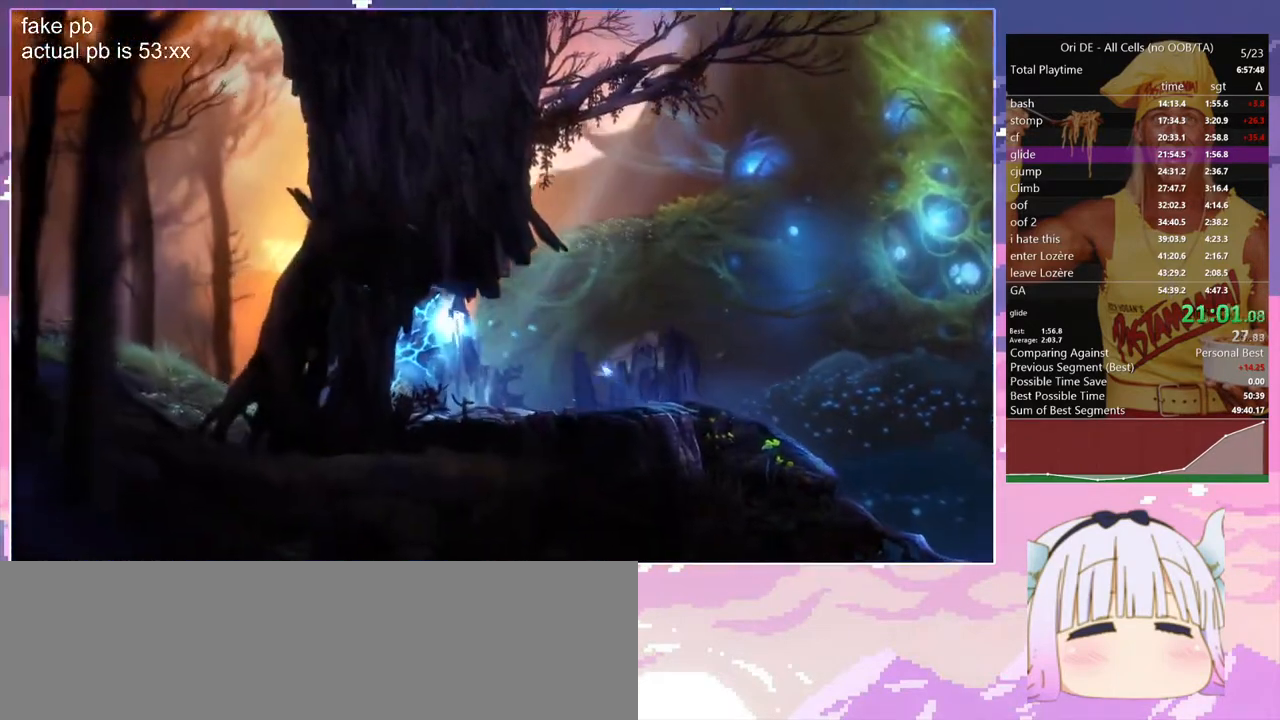
{"keys": ["q"], "events": [[83, "s", "down"], [83, "space", "up"], [317, "s", "up"]]}
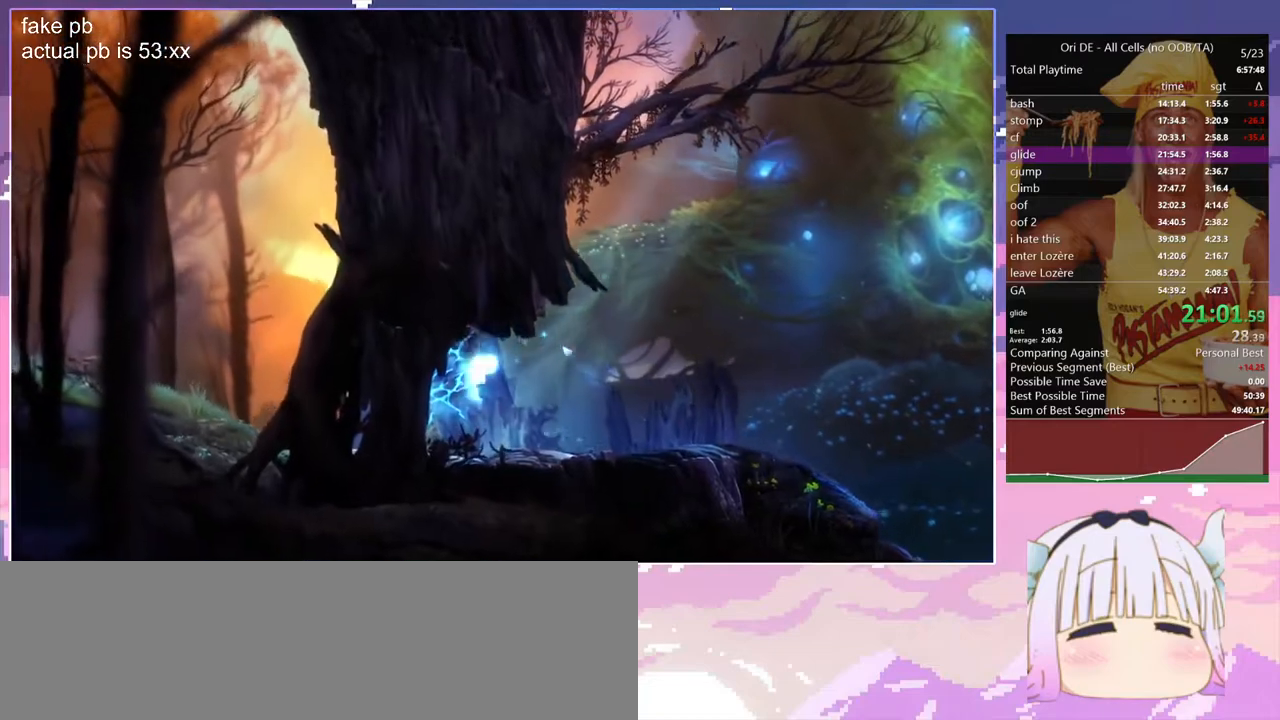
{"keys": ["q"], "events": [[183, "dash", "down"], [333, "dash", "up"]]}
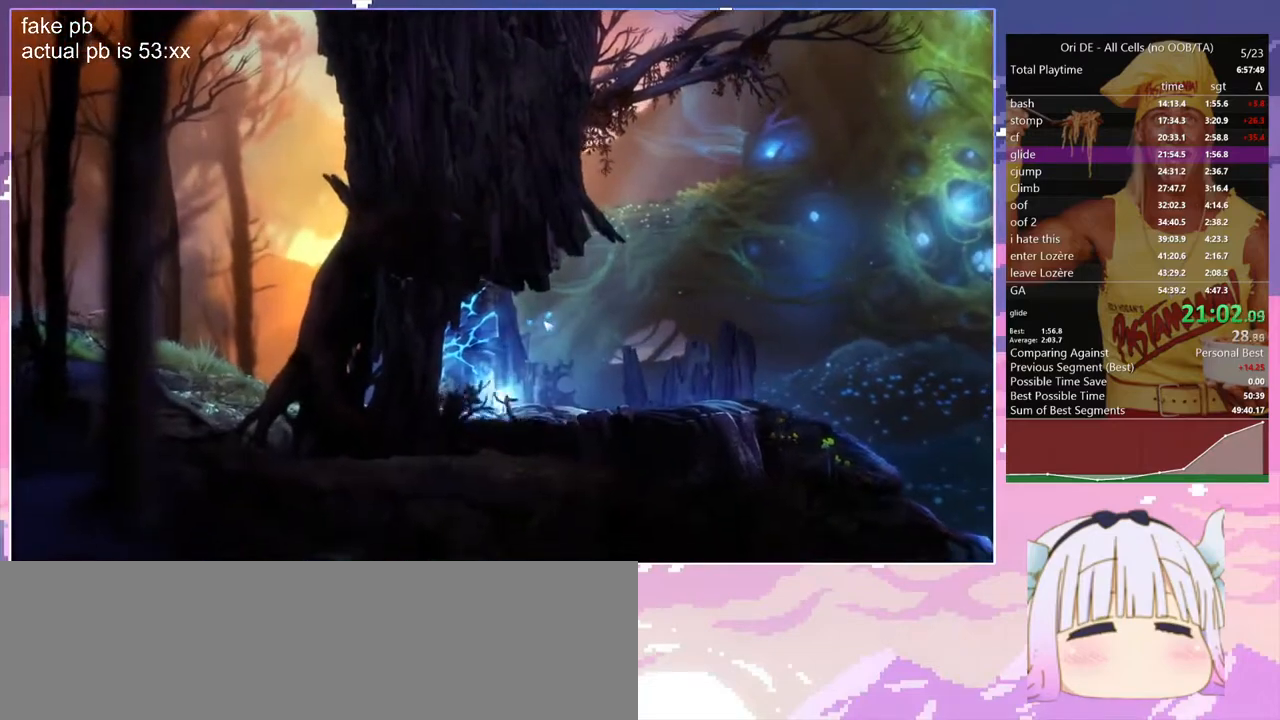
{"keys": ["q", "space"], "events": [[17, "space", "down"]]}
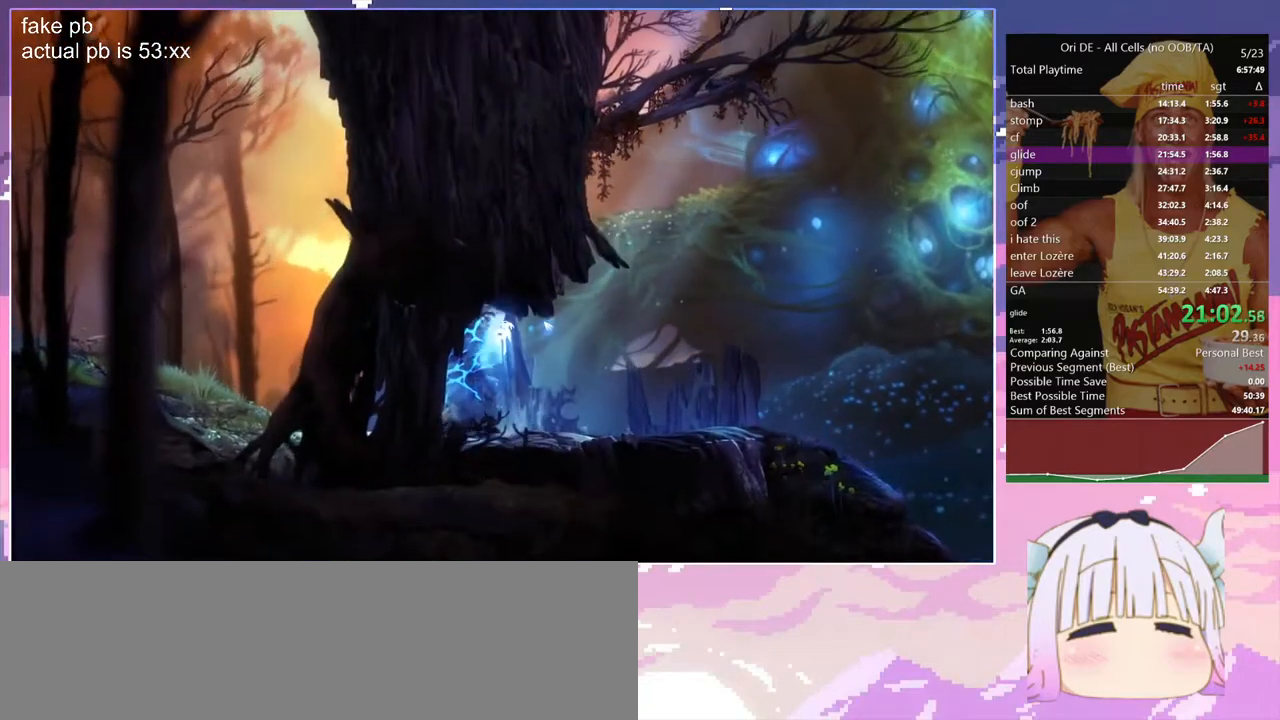
{"keys": ["q"], "events": [[33, "s", "down"], [33, "space", "up"], [267, "s", "up"]]}
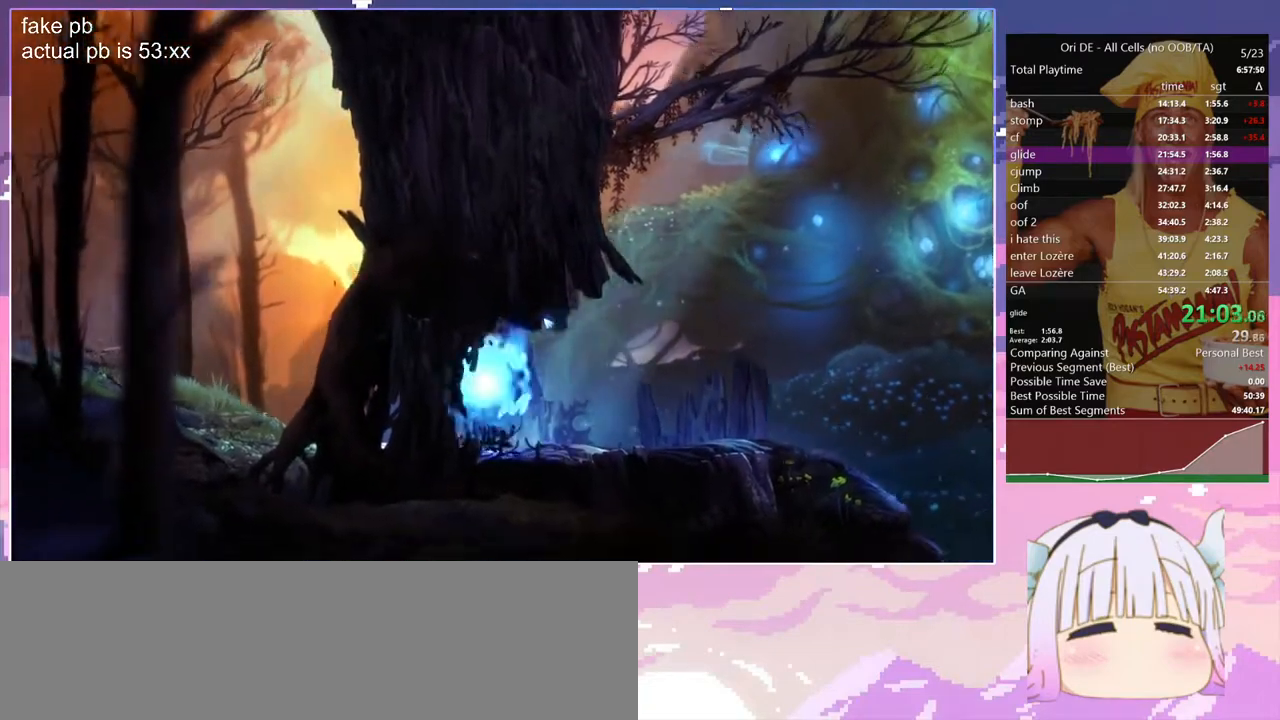
{"keys": ["q"], "events": [[133, "dash", "down"], [283, "dash", "up"]]}
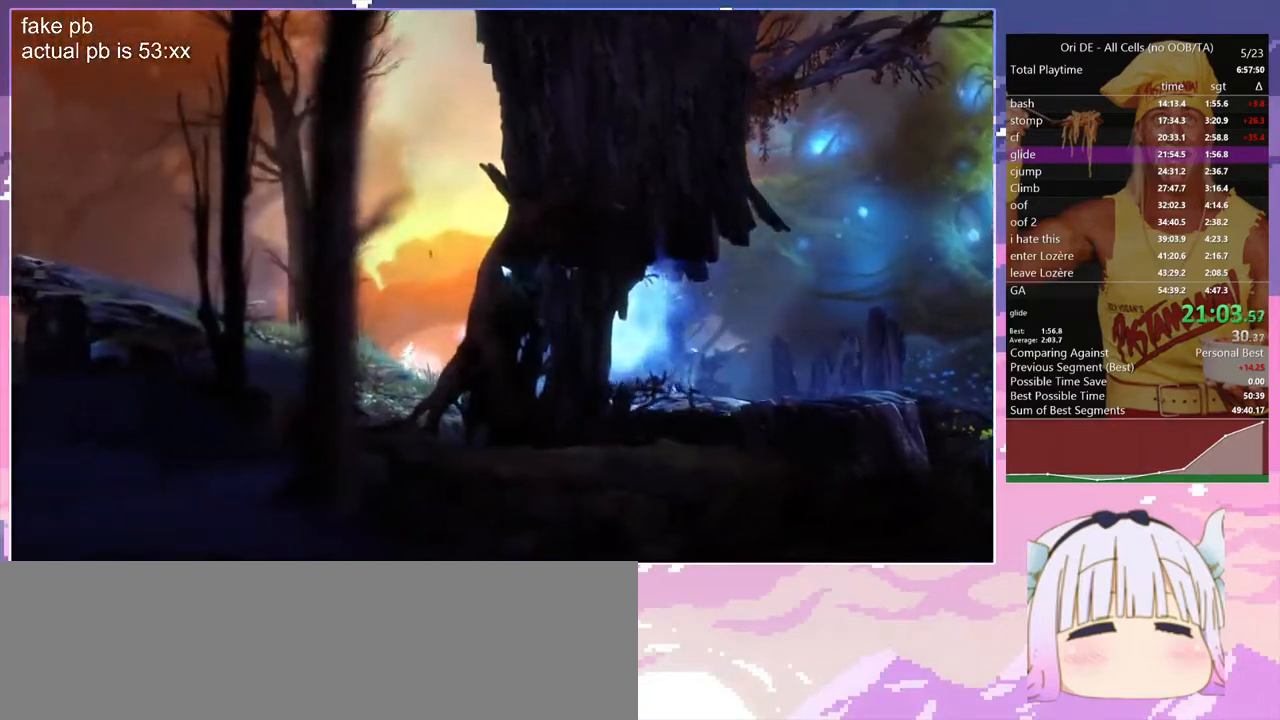
{"keys": ["dash", "q"], "events": [[17, "dash", "down"], [150, "dash", "up"], [433, "dash", "down"]]}
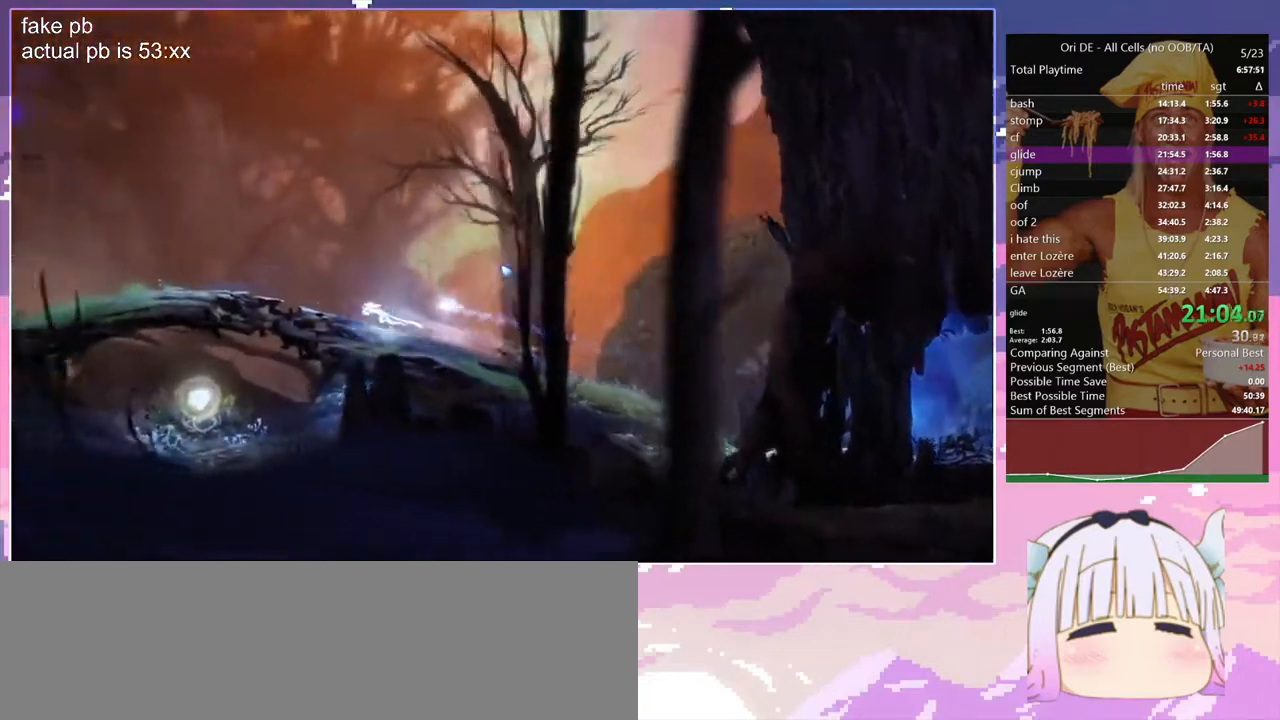
{"keys": ["q"], "events": [[83, "dash", "up"], [83, "space", "down"], [133, "s", "down"], [167, "space", "up"], [267, "s", "up"]]}
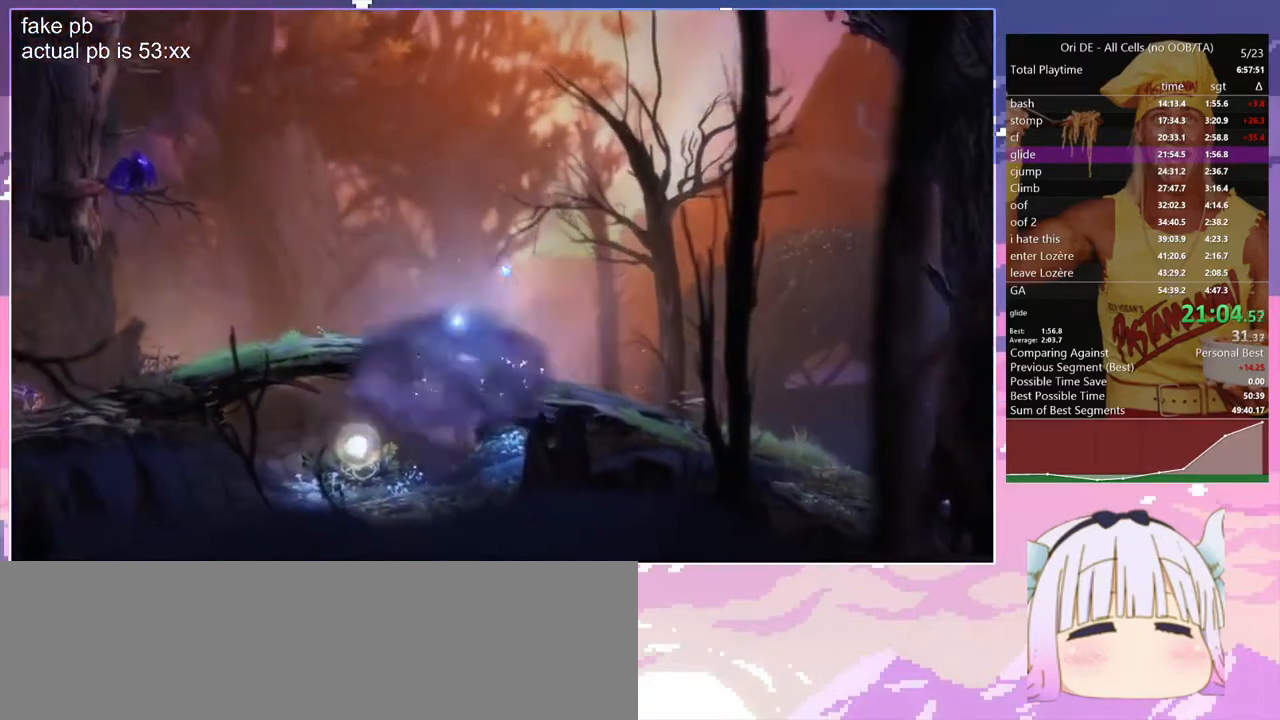
{"keys": ["save"], "events": [[183, "s", "down"], [183, "space", "down"], [233, "space", "up"], [283, "q", "up"], [333, "s", "up"], [333, "save", "down"]]}
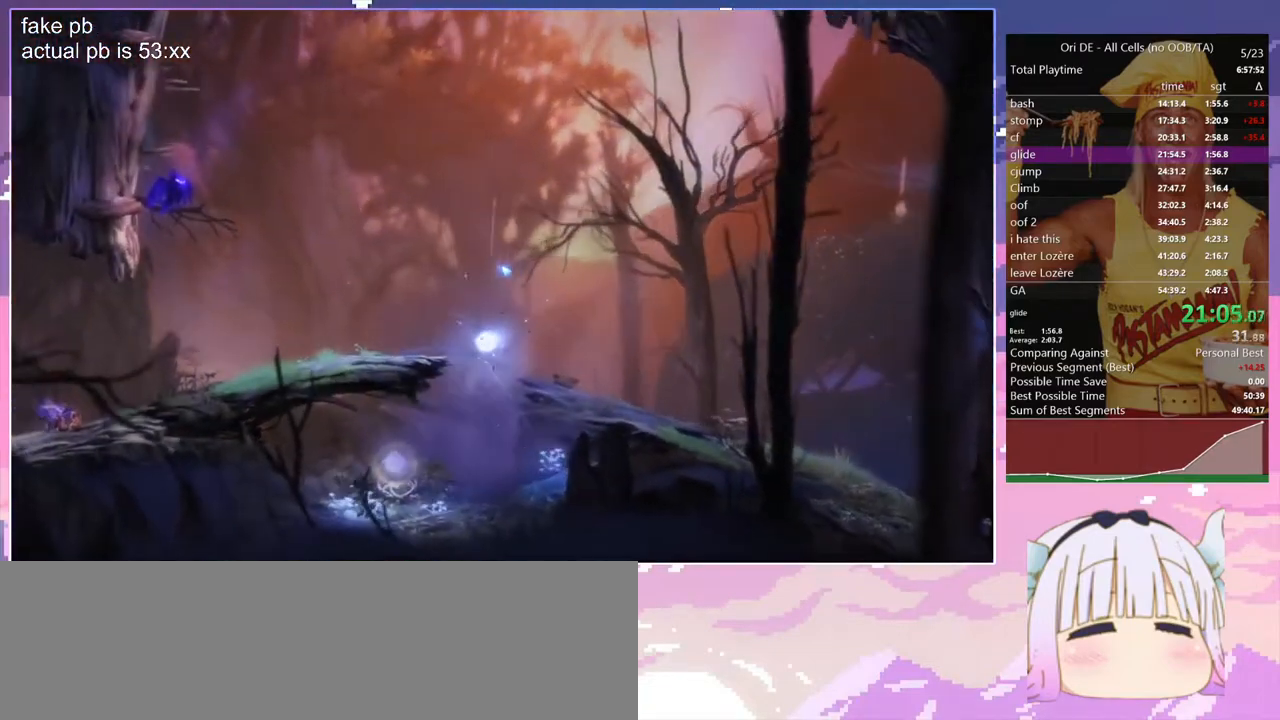
{"keys": ["q", "save"], "events": [[350, "q", "down"]]}
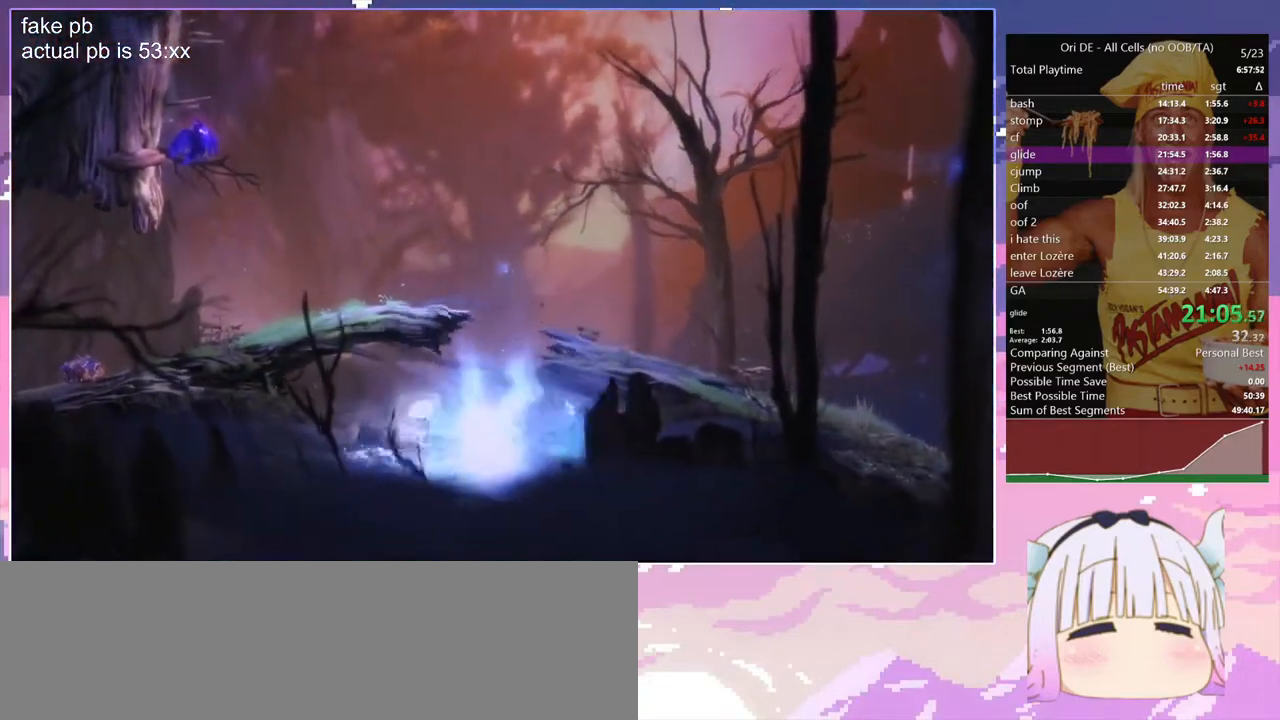
{"keys": ["d"], "events": [[267, "d", "down"], [267, "save", "up"], [317, "q", "up"]]}
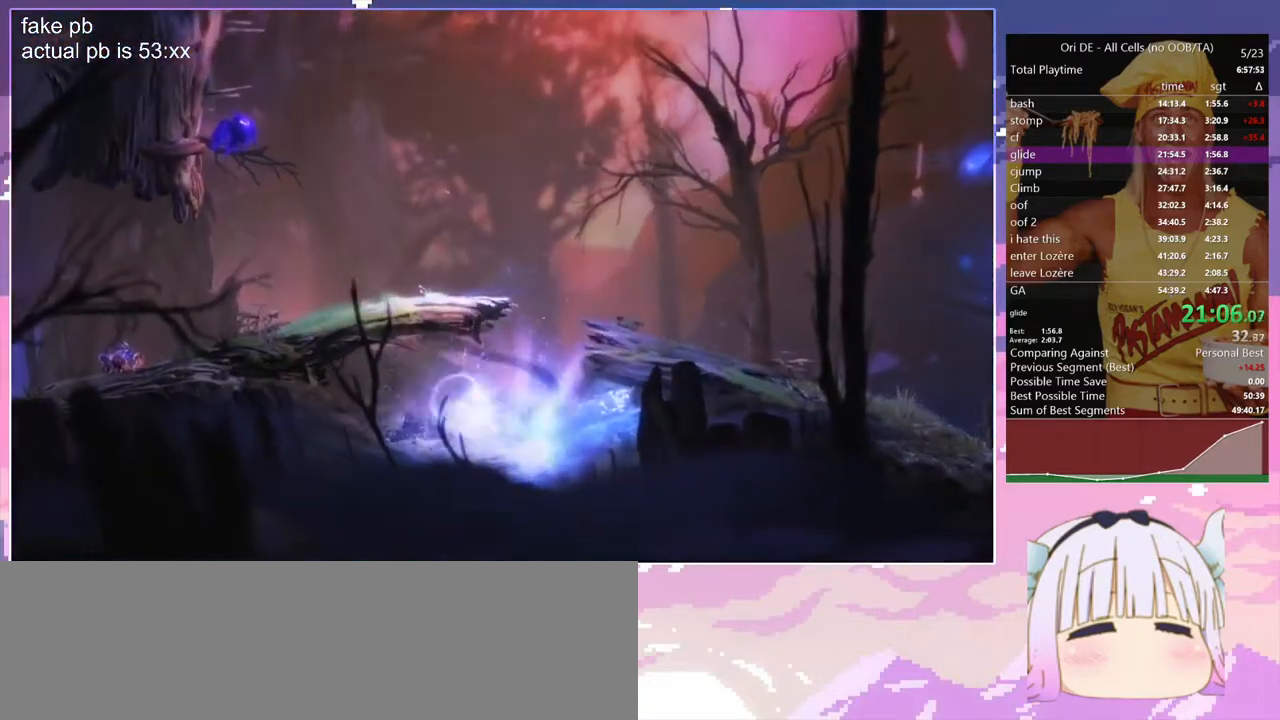
{"keys": ["d"], "events": []}
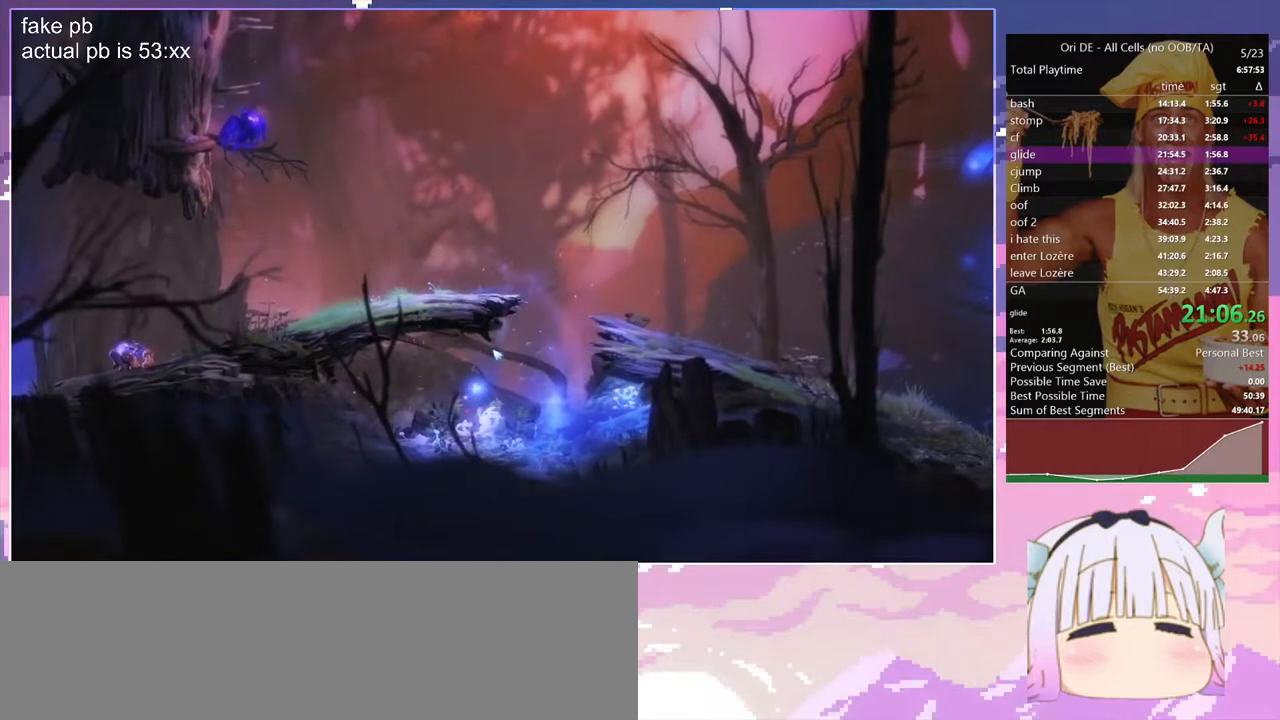
{"keys": ["d", "save"], "events": [[500, "save", "down"]]}
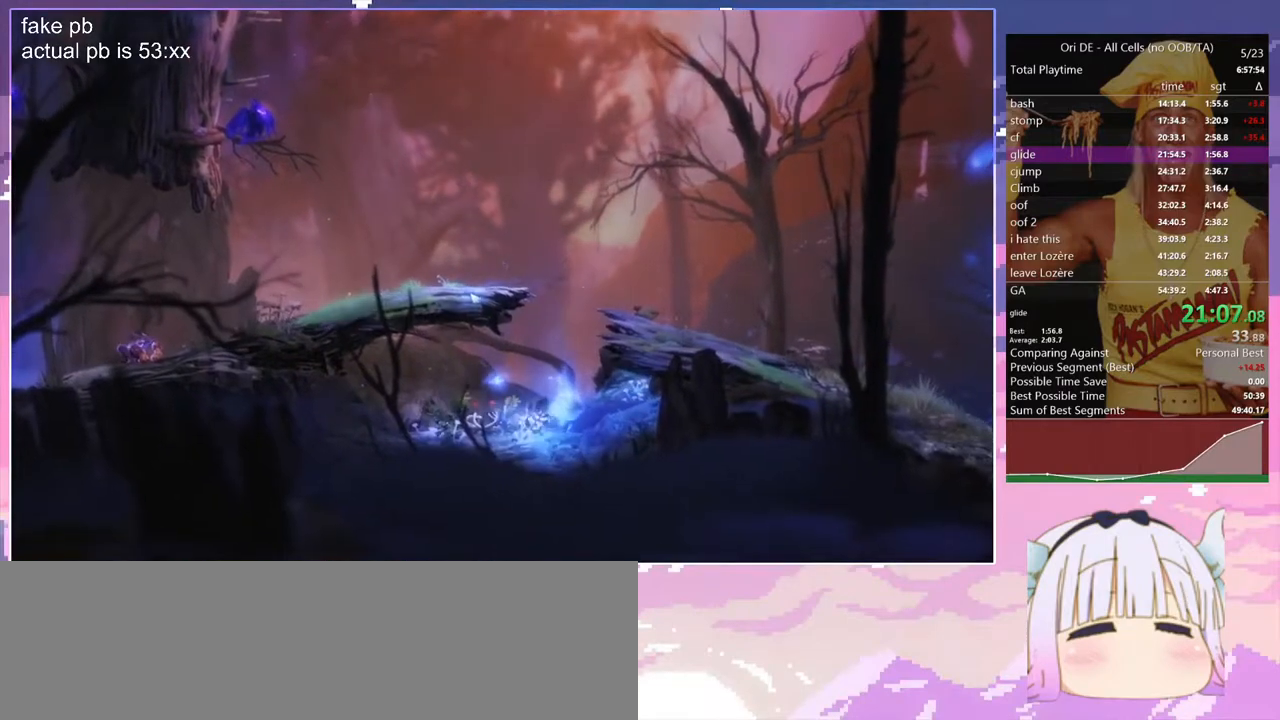
{"keys": [], "events": [[100, "d", "up"], [133, "save", "up"]]}
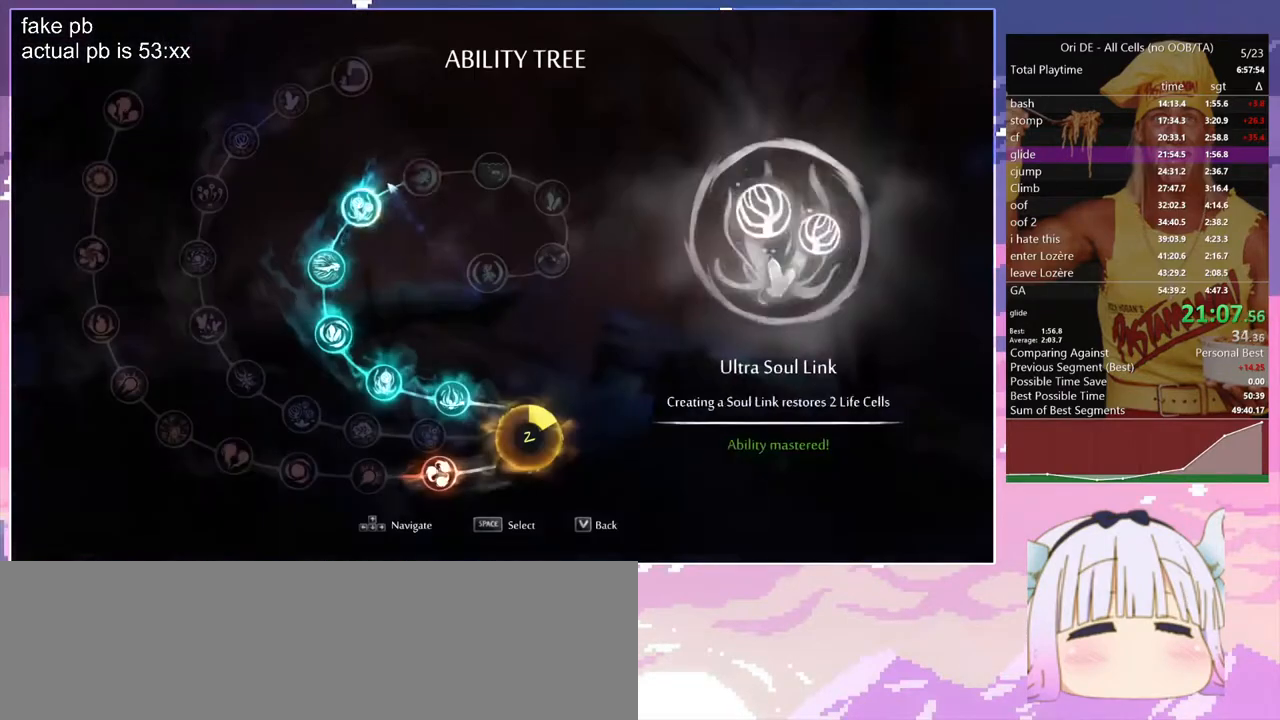
{"keys": [], "events": [[17, "dash", "down"], [117, "dash", "up"], [117, "escape", "down"], [200, "escape", "up"]]}
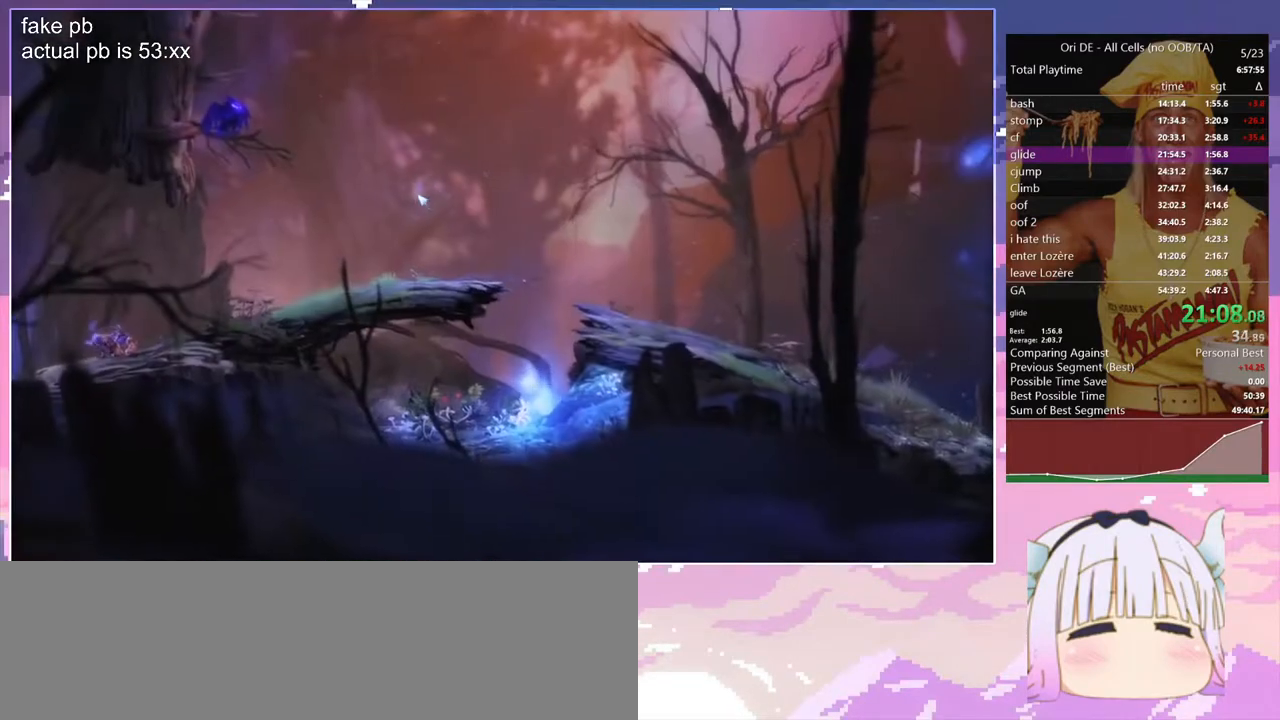
{"keys": ["dash"], "events": [[217, "save", "down"], [317, "save", "up"], [450, "dash", "down"]]}